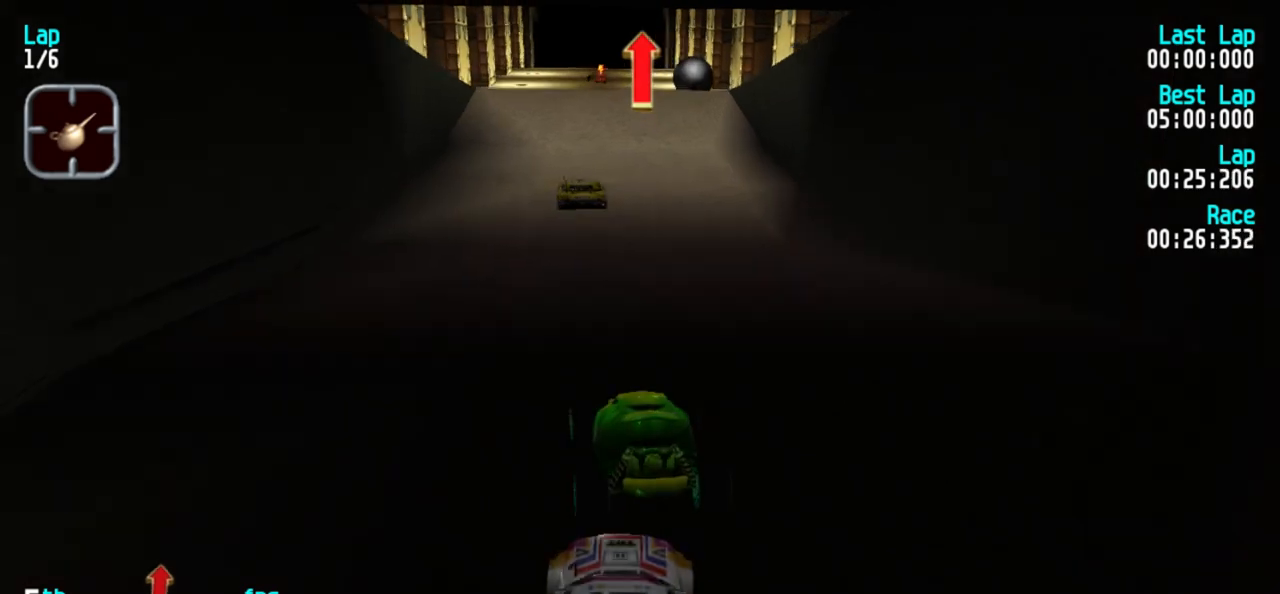
Gameplay with keyboard; each line is a JSON object with the keys held at the frame after it. "events" lists presses ("down") and releases ("up") of "1", "2", "3" and "5" between this image and that frame as [ms after this image, input, new state], when the widget could be followed in between. No other keys are recorded. Mouse input is not recorded.
{"keys": ["5"], "events": [[17, "1", "up"], [117, "3", "down"], [250, "3", "up"], [300, "3", "down"], [433, "3", "up"]]}
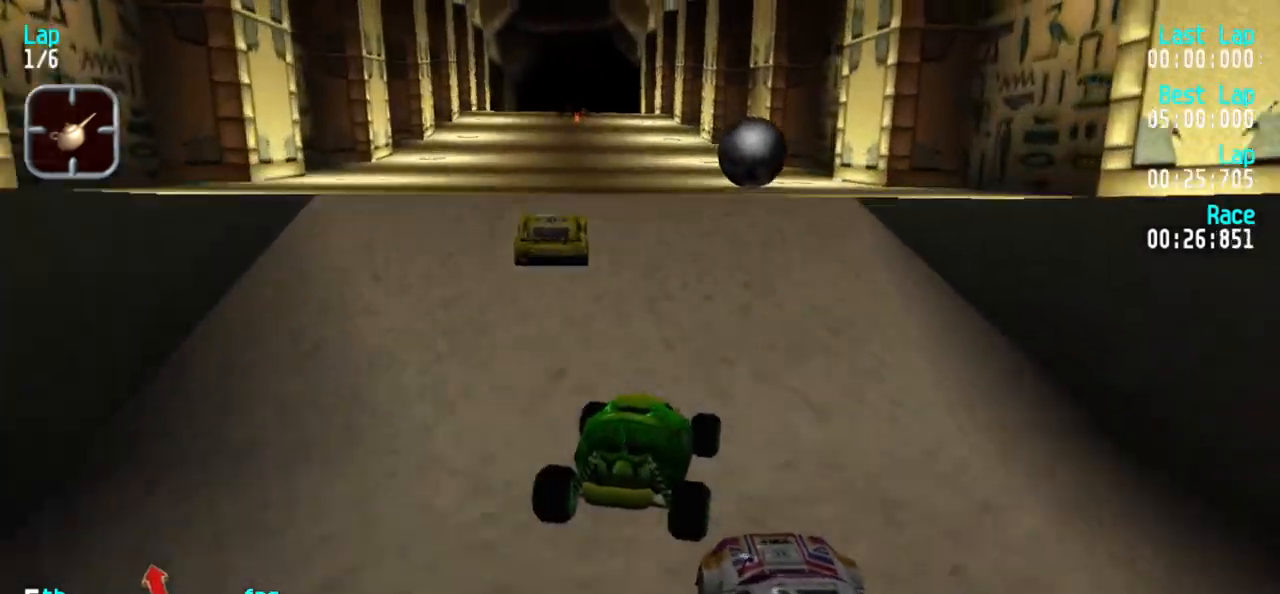
{"keys": ["5"], "events": [[83, "1", "down"], [367, "1", "up"]]}
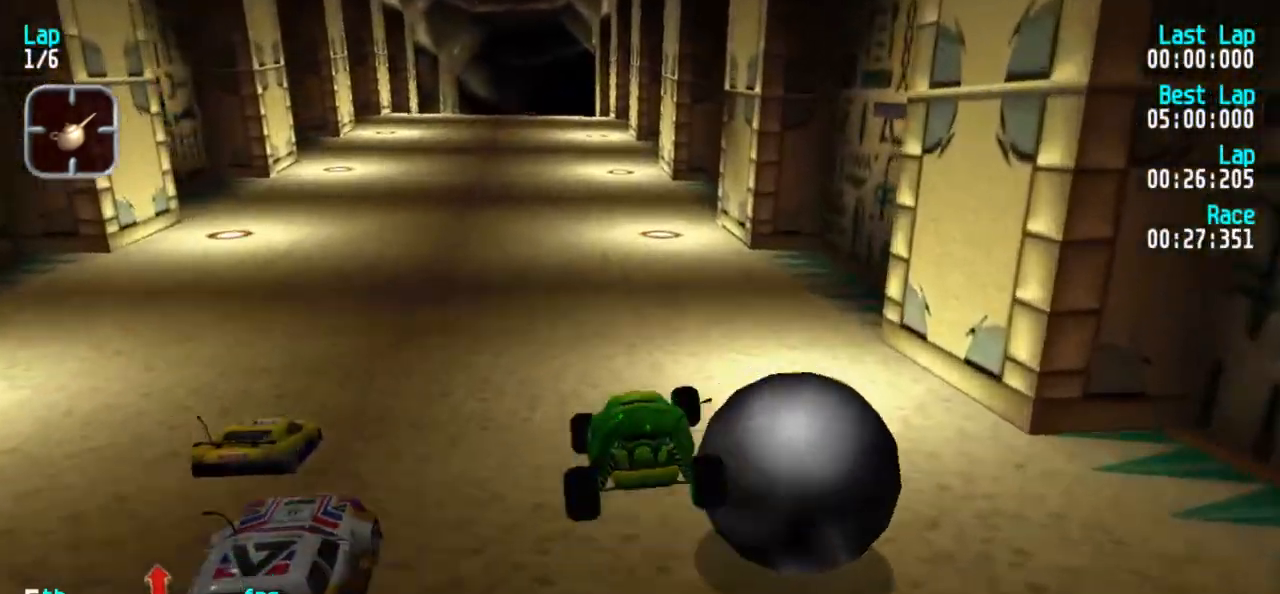
{"keys": ["1", "5"], "events": [[150, "1", "down"], [283, "1", "up"], [483, "1", "down"]]}
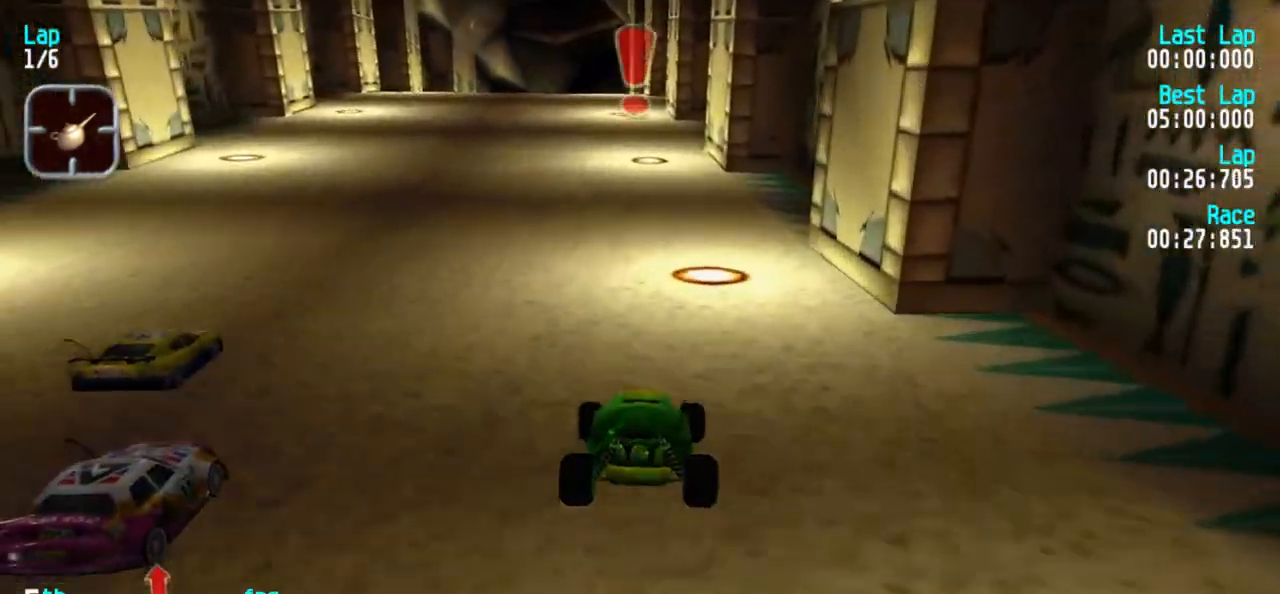
{"keys": ["5"], "events": [[67, "1", "up"], [150, "1", "down"], [200, "1", "up"]]}
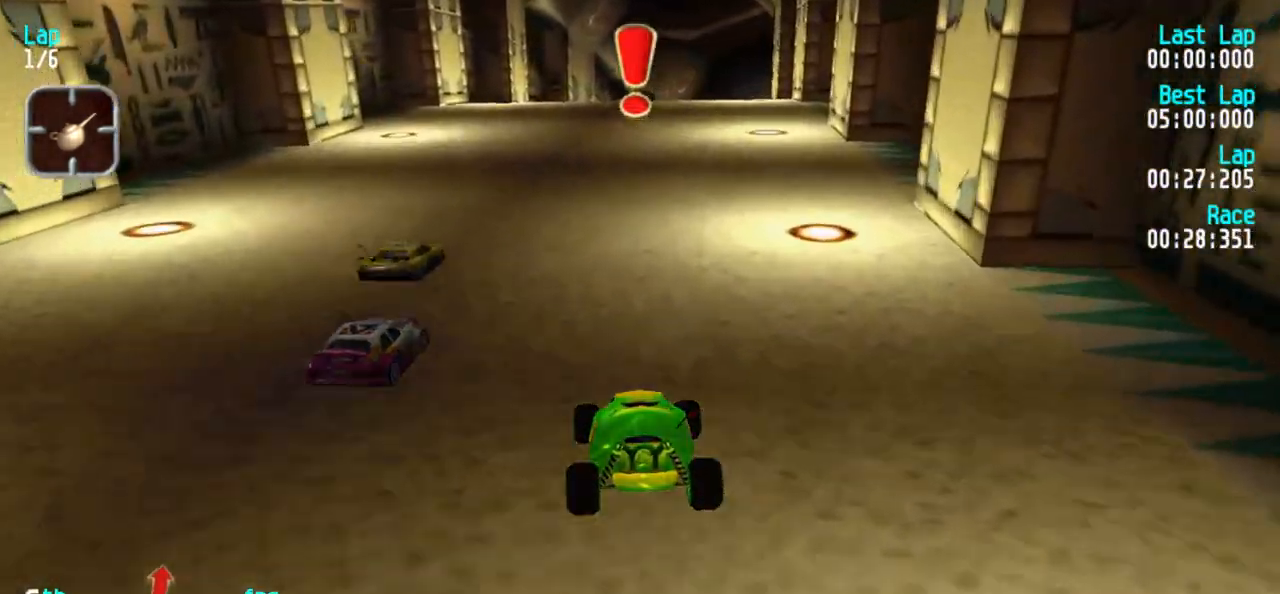
{"keys": ["3", "5"], "events": [[183, "1", "down"], [283, "1", "up"], [367, "1", "down"], [450, "1", "up"], [450, "3", "down"]]}
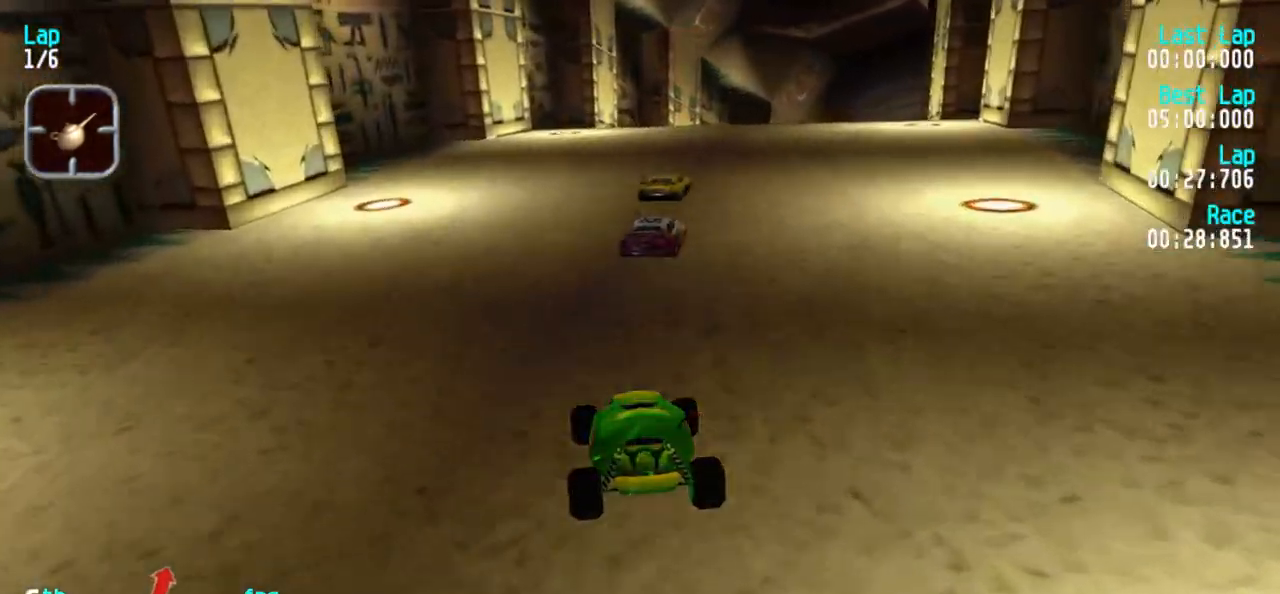
{"keys": ["3", "5"], "events": [[150, "3", "up"], [383, "1", "down"], [433, "1", "up"], [467, "3", "down"]]}
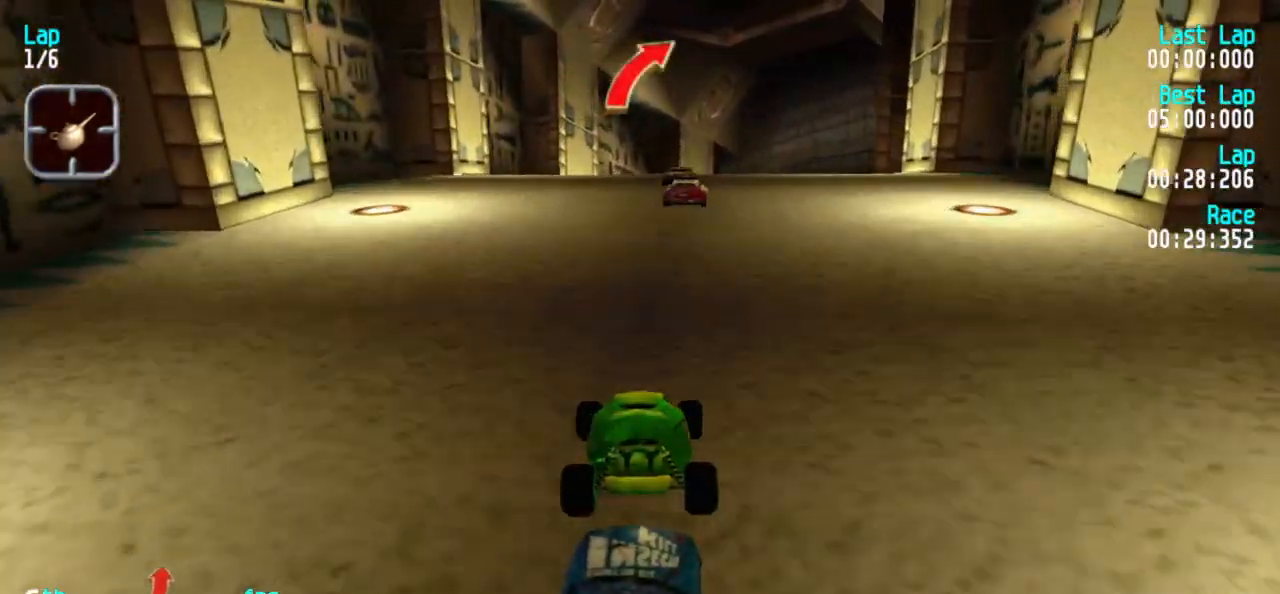
{"keys": ["5"], "events": [[117, "3", "up"], [150, "3", "down"], [250, "3", "up"]]}
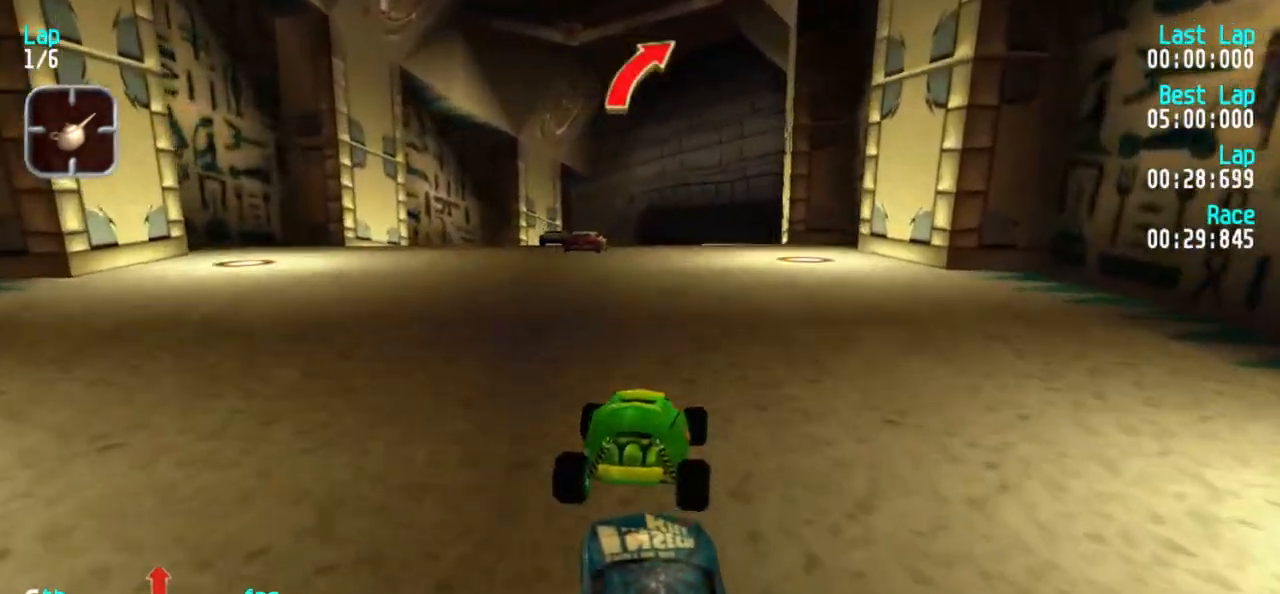
{"keys": ["5"], "events": [[33, "1", "down"], [133, "1", "up"], [450, "3", "down"], [500, "3", "up"]]}
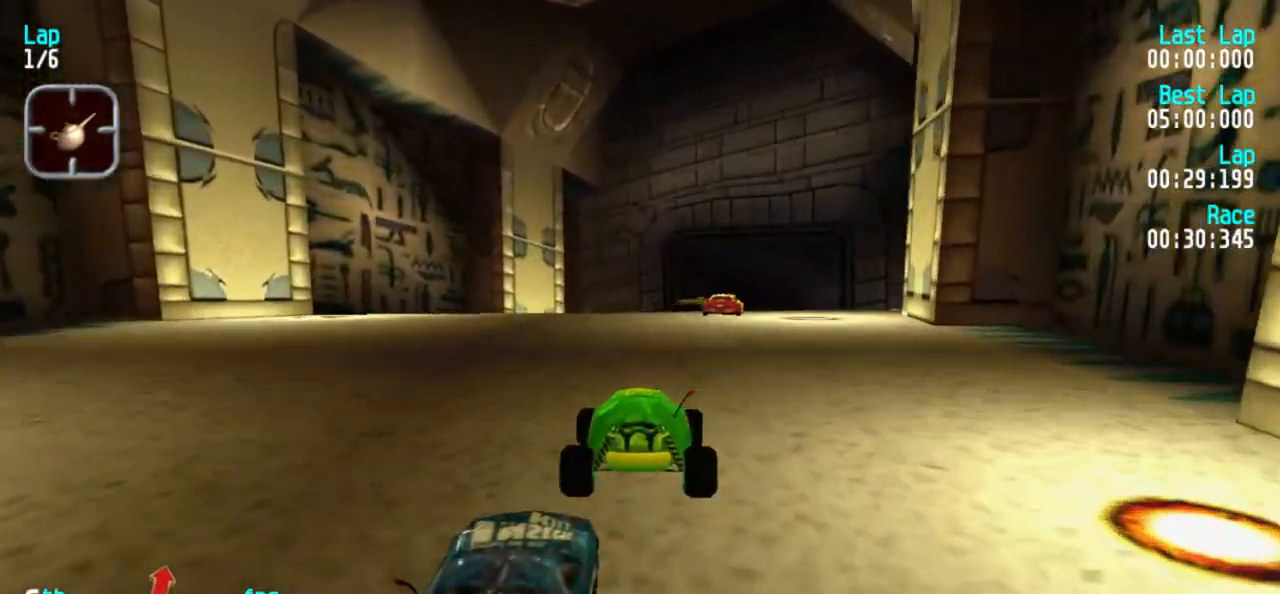
{"keys": ["5"], "events": [[100, "3", "down"], [233, "3", "up"]]}
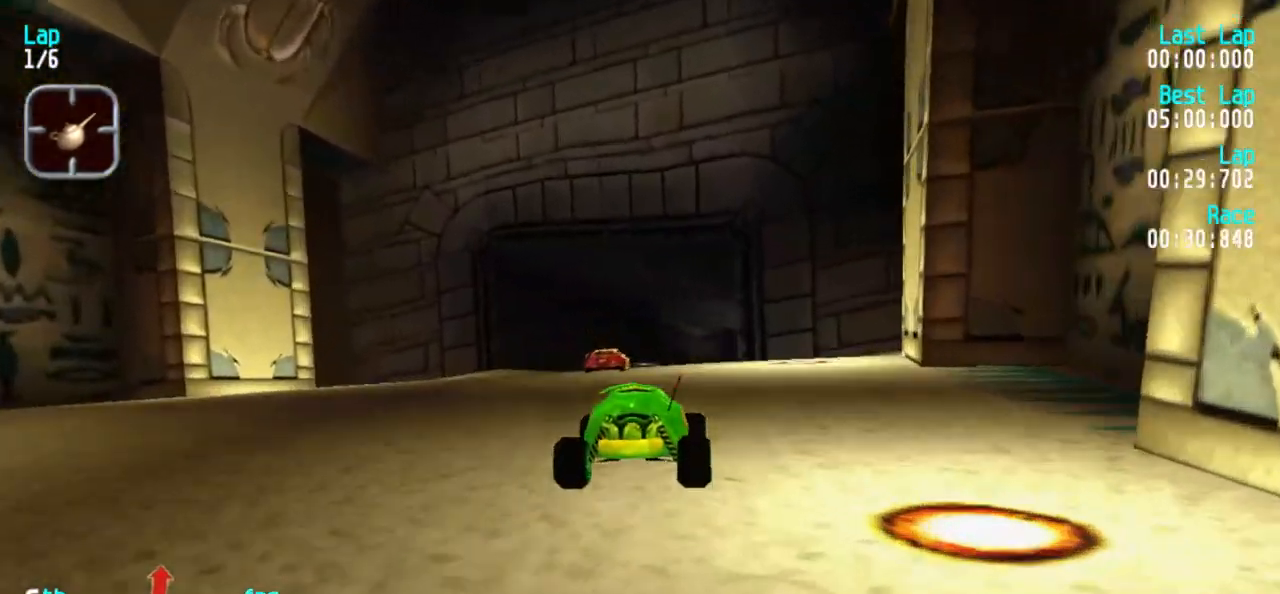
{"keys": ["5"], "events": [[250, "3", "down"], [350, "3", "up"], [383, "3", "down"], [483, "3", "up"]]}
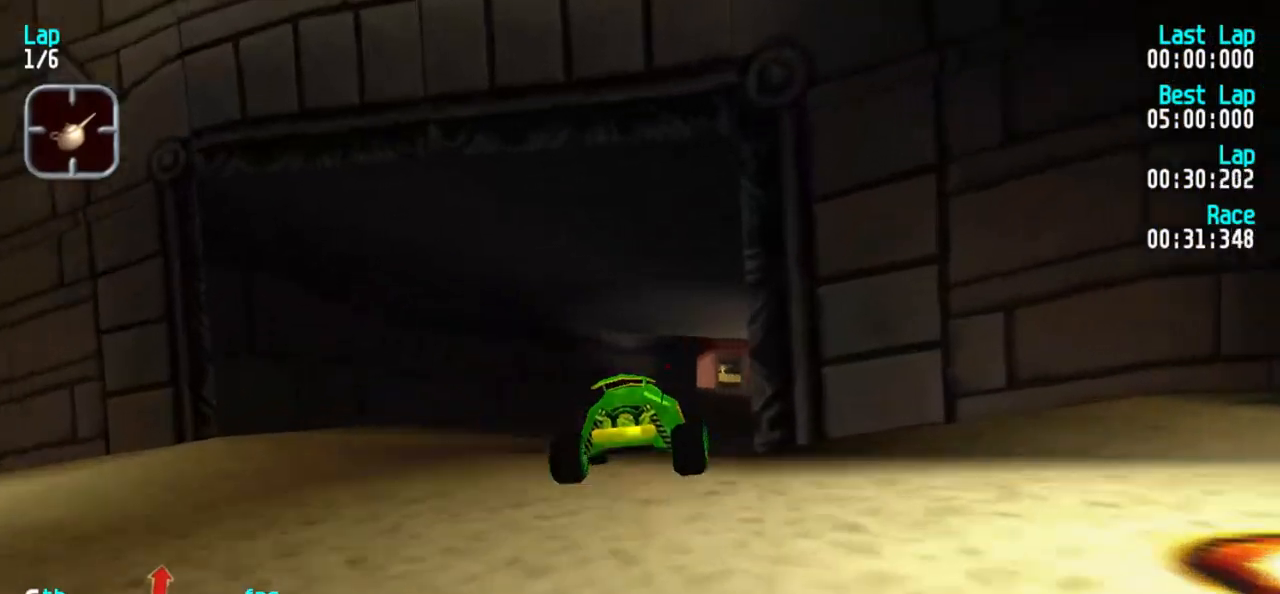
{"keys": ["5"], "events": [[83, "3", "down"], [117, "3", "up"]]}
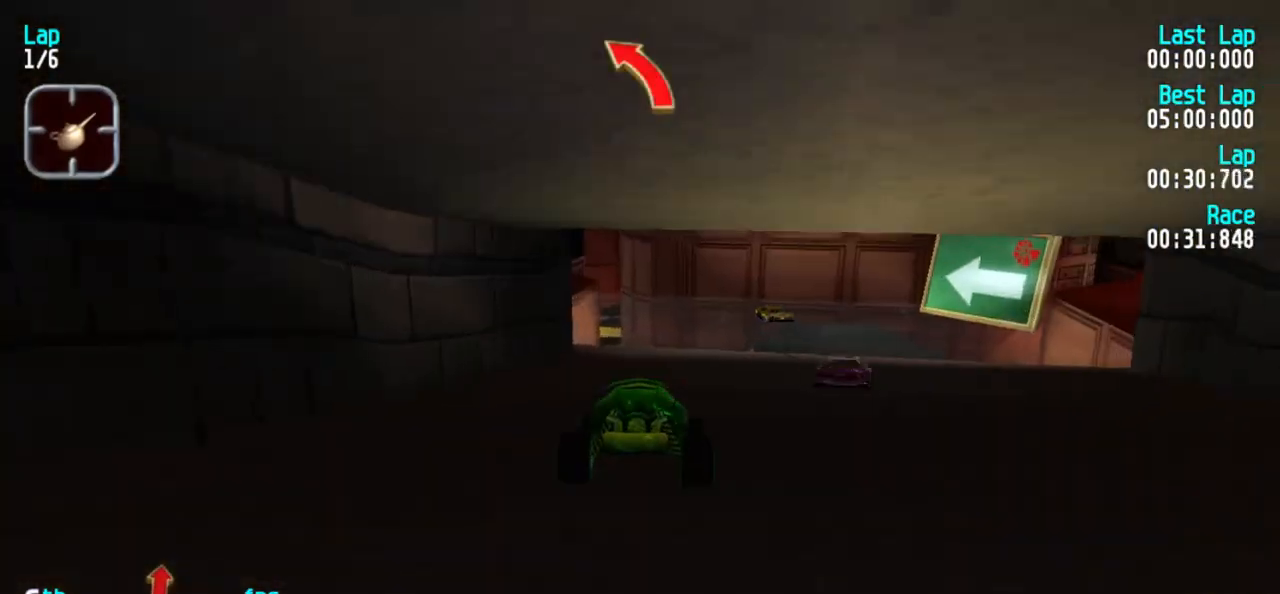
{"keys": ["5"], "events": [[133, "1", "down"], [233, "1", "up"]]}
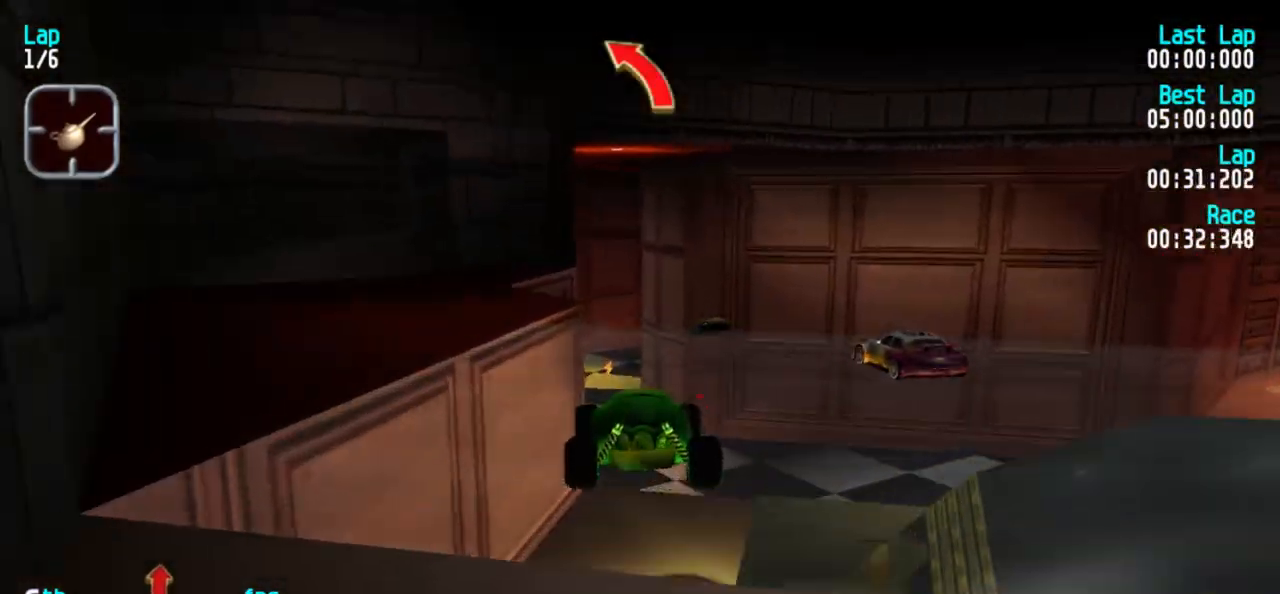
{"keys": ["5"], "events": []}
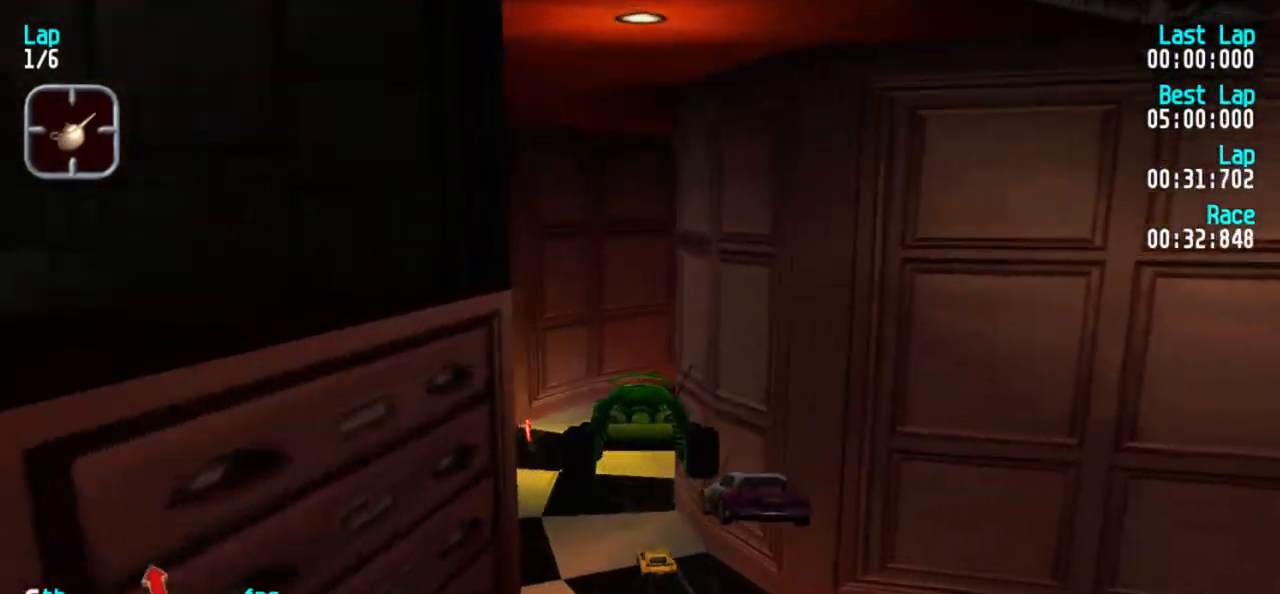
{"keys": ["5"], "events": []}
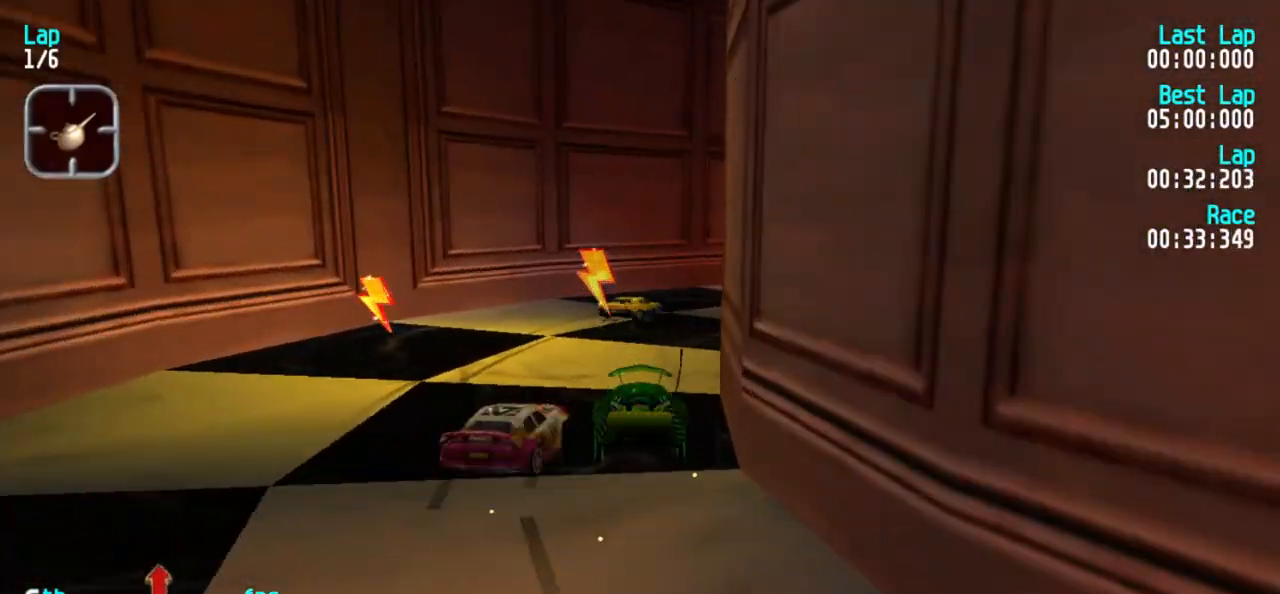
{"keys": ["3", "5"], "events": [[233, "3", "down"]]}
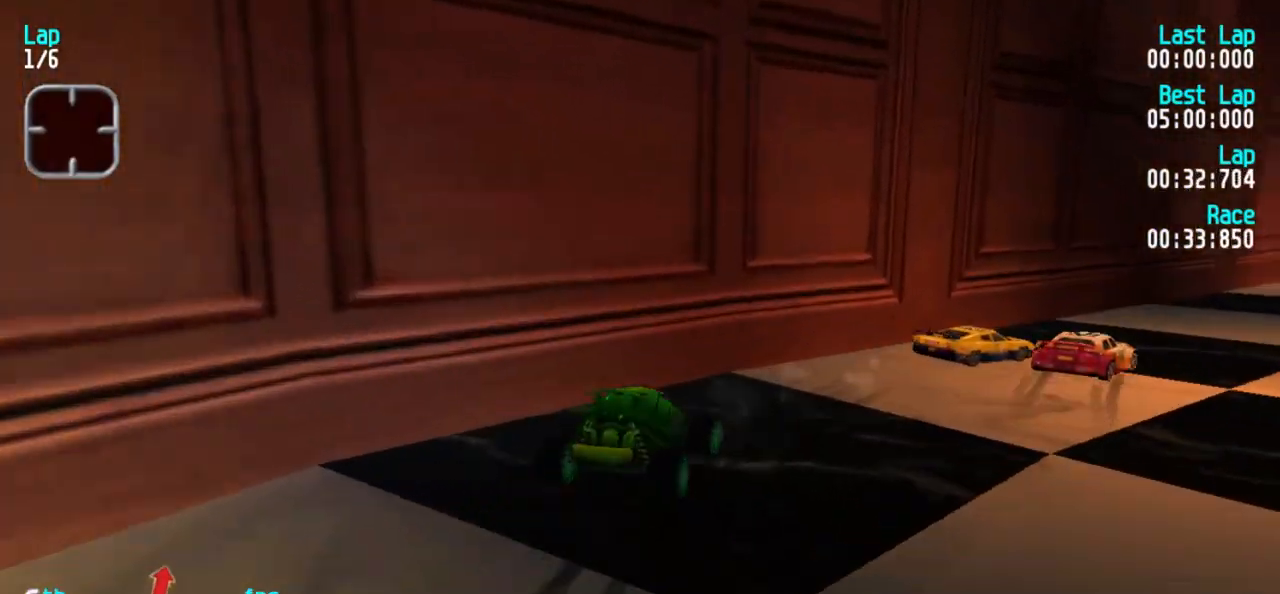
{"keys": ["5"], "events": [[17, "3", "up"], [117, "3", "down"], [250, "3", "up"], [300, "3", "down"], [400, "3", "up"]]}
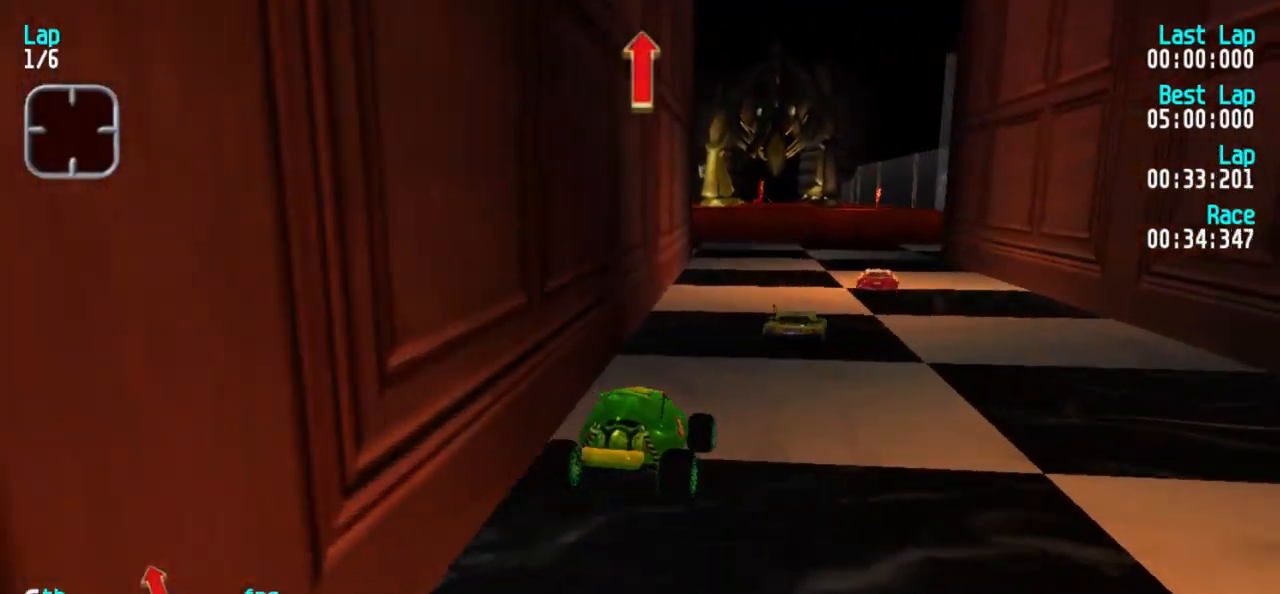
{"keys": ["3", "5"], "events": [[317, "1", "down"], [400, "1", "up"], [400, "3", "down"]]}
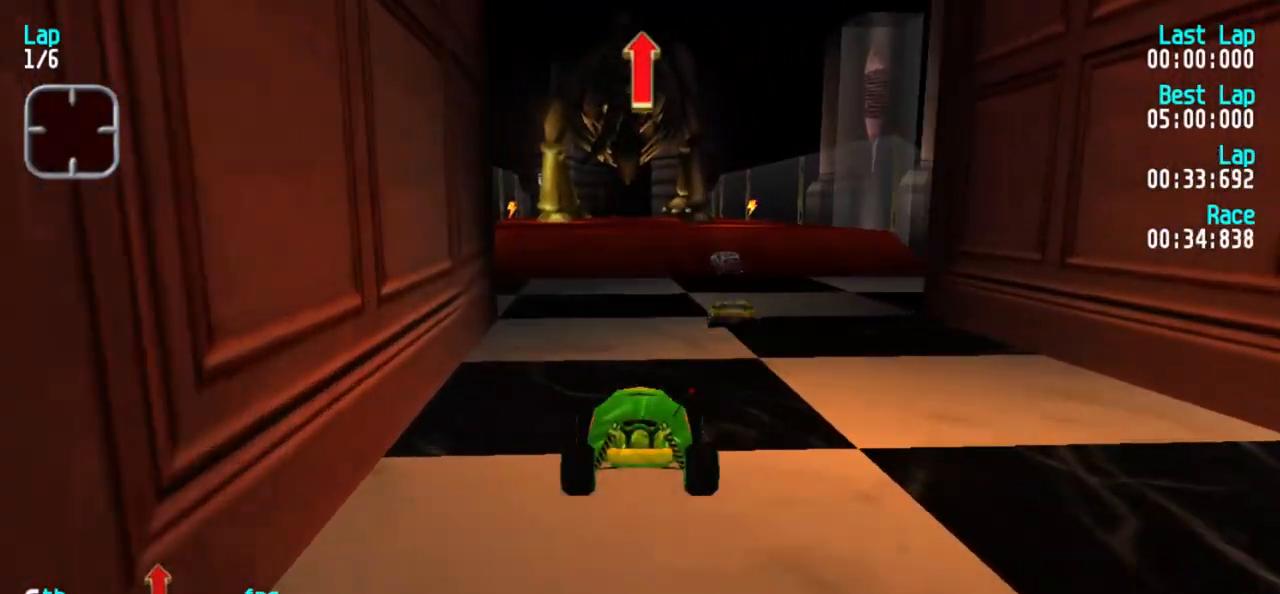
{"keys": ["5"], "events": [[50, "3", "up"], [150, "3", "down"], [200, "3", "up"]]}
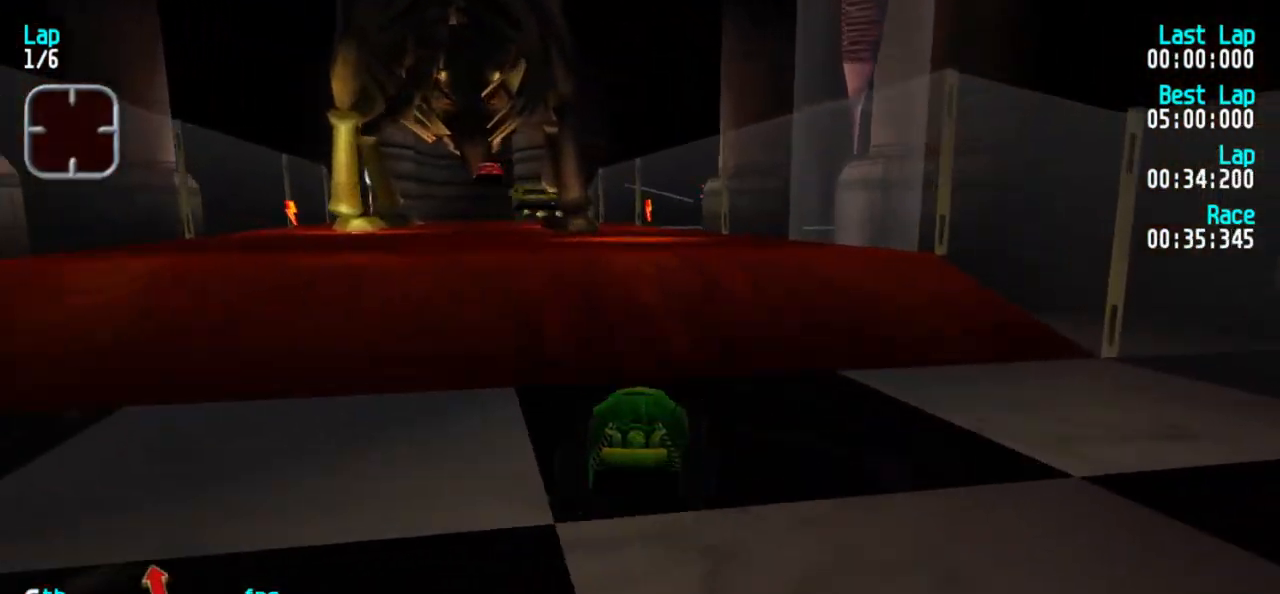
{"keys": ["5"], "events": []}
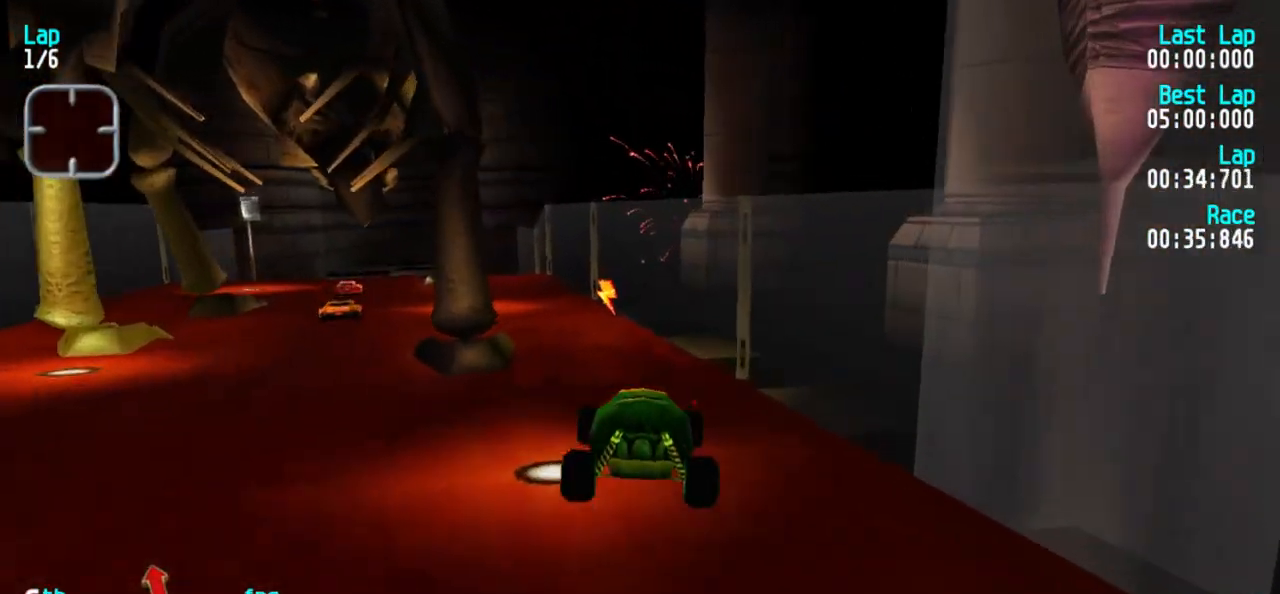
{"keys": ["1", "5"], "events": [[367, "1", "down"], [467, "1", "up"], [500, "1", "down"]]}
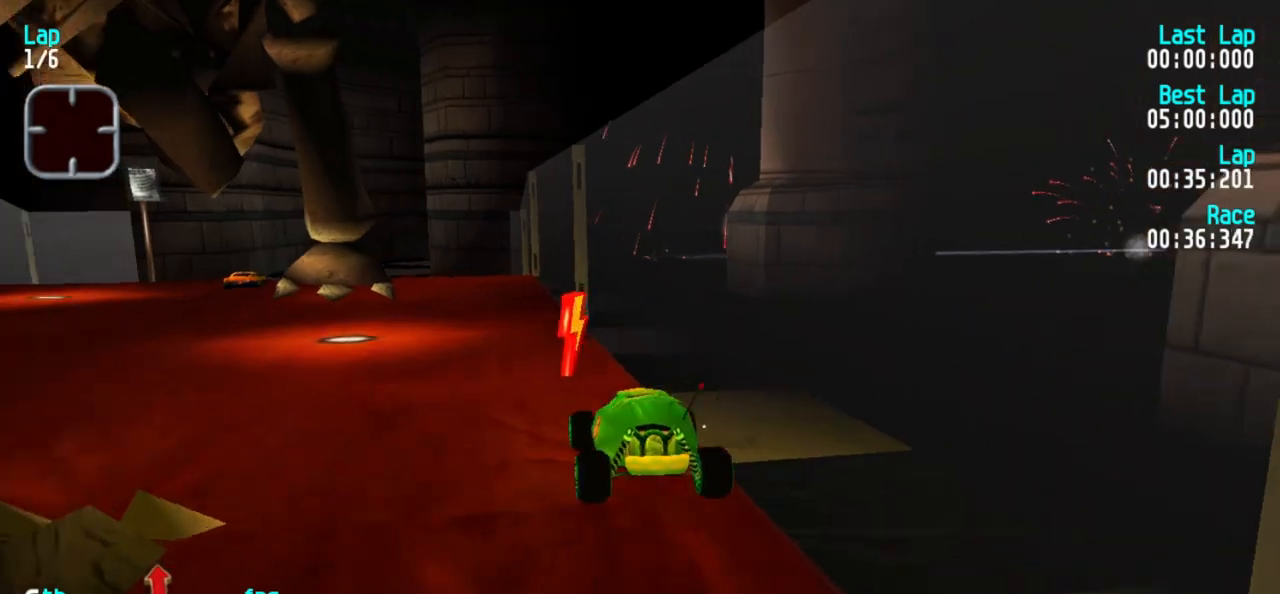
{"keys": ["1", "5"], "events": [[150, "1", "up"], [333, "1", "down"]]}
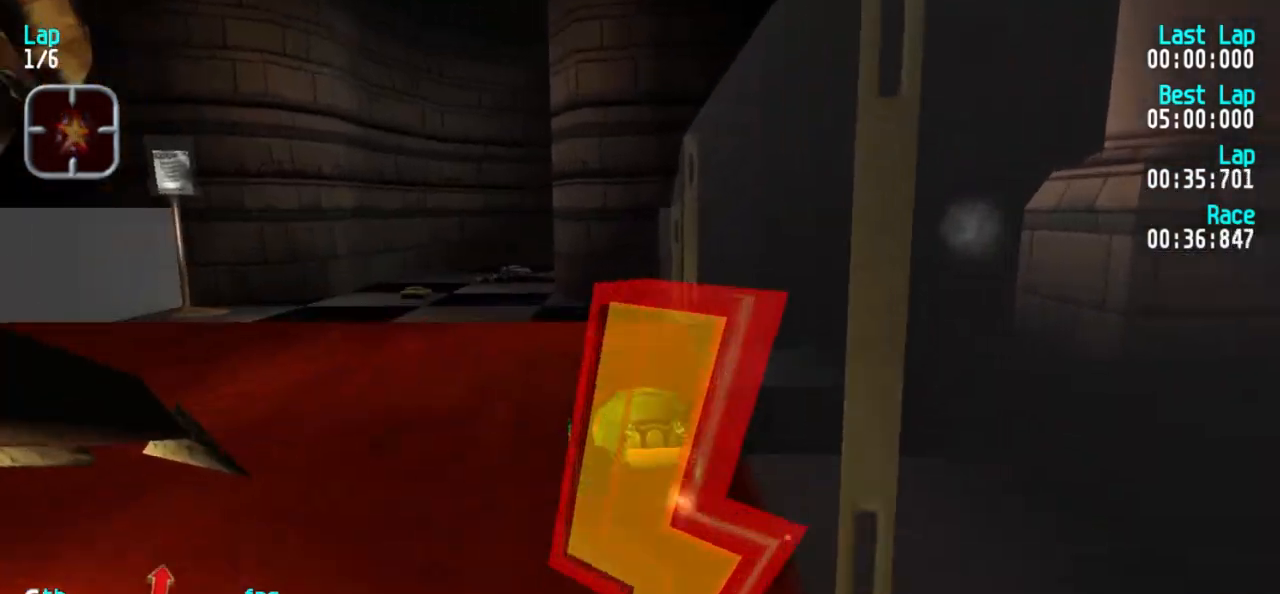
{"keys": ["5"], "events": [[17, "1", "up"], [67, "1", "down"], [150, "1", "up"]]}
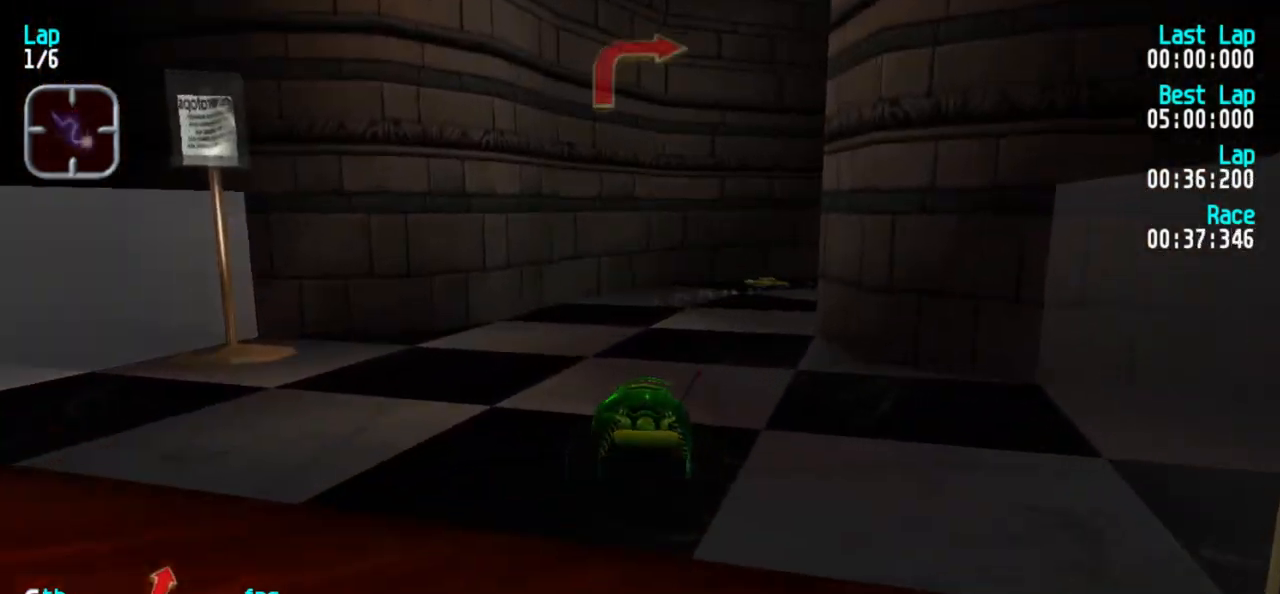
{"keys": ["3", "5"], "events": [[183, "3", "down"], [267, "3", "up"], [317, "3", "down"], [417, "3", "up"], [467, "3", "down"]]}
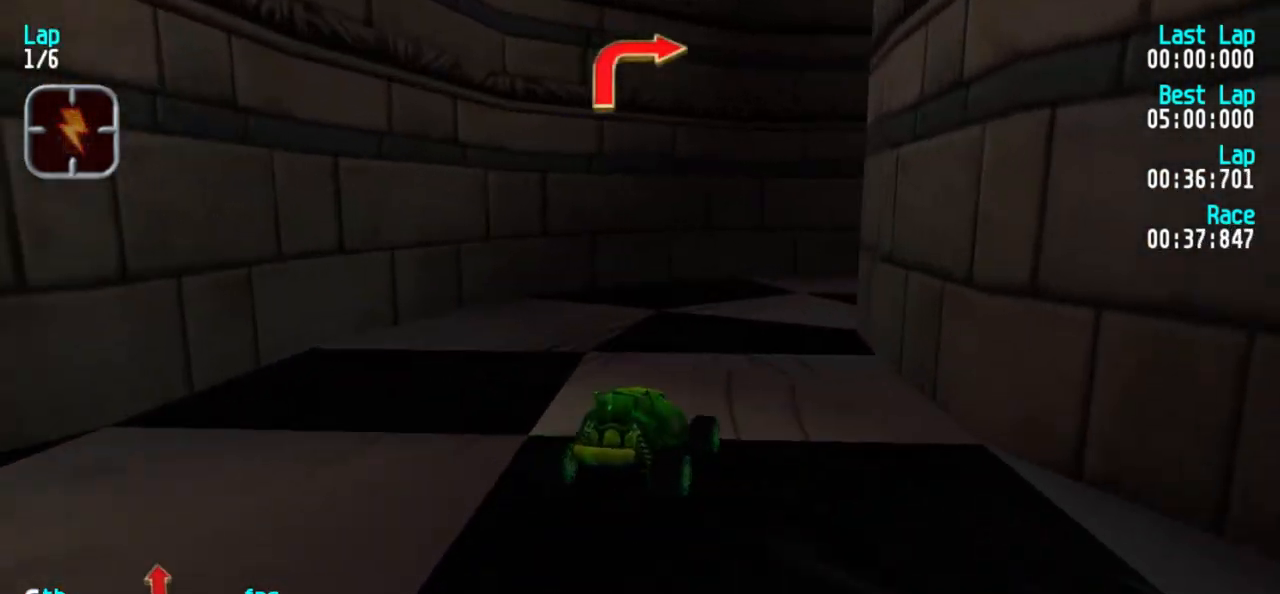
{"keys": ["3", "5"], "events": [[183, "3", "up"], [283, "3", "down"]]}
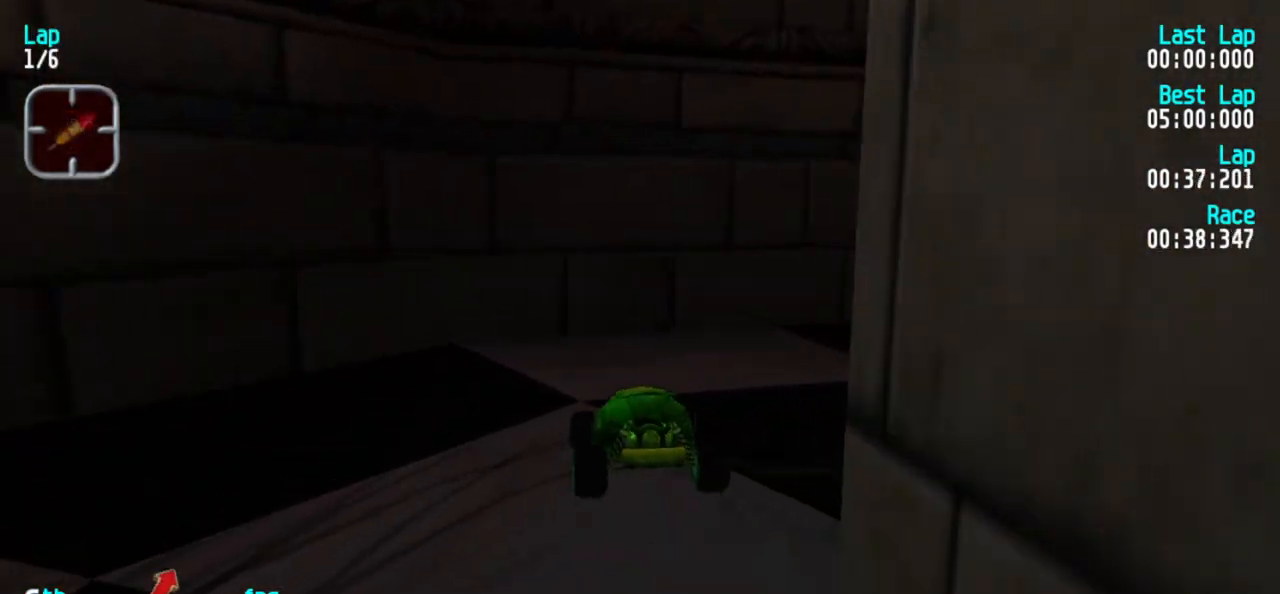
{"keys": ["5"], "events": [[433, "3", "up"]]}
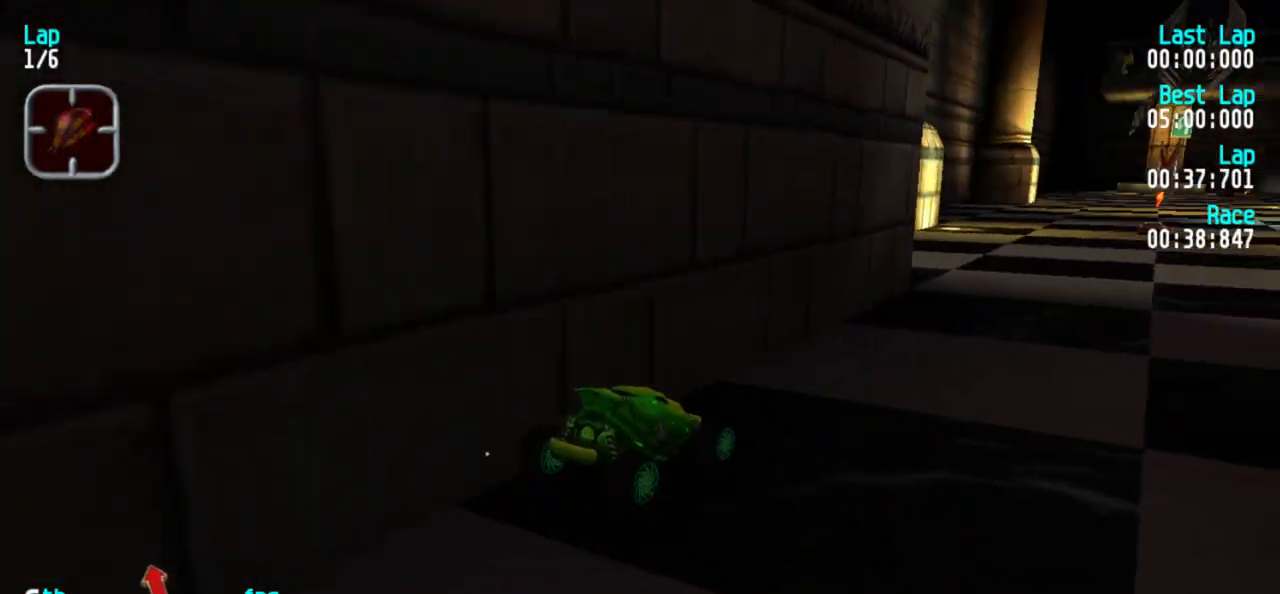
{"keys": ["3", "5"], "events": [[467, "3", "down"]]}
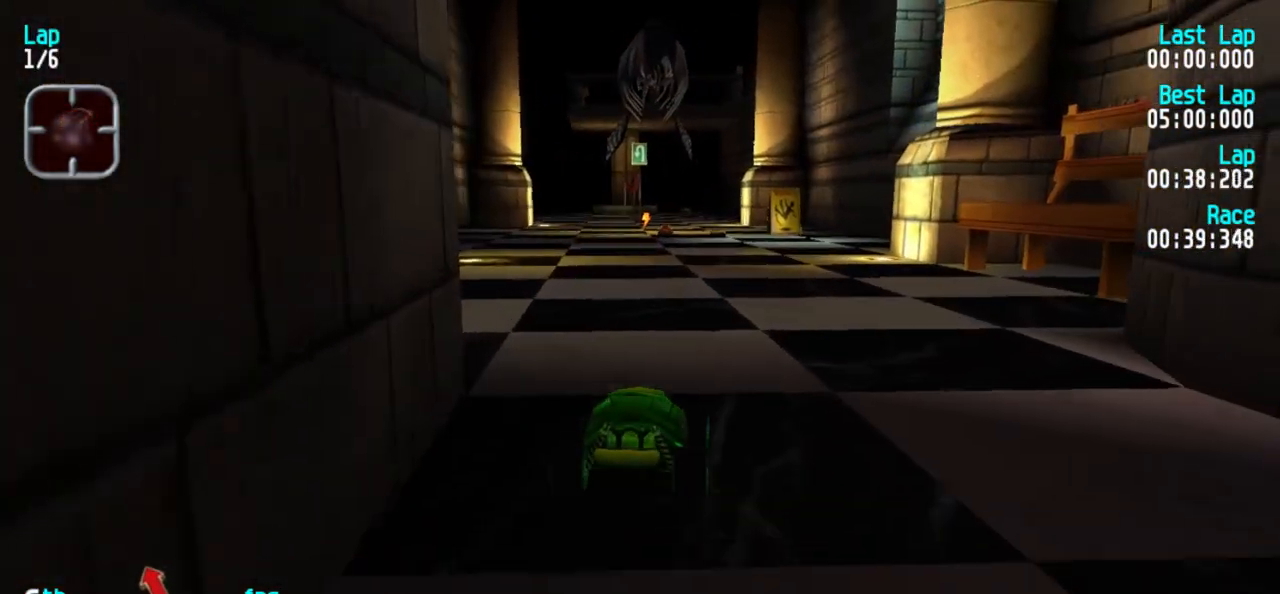
{"keys": ["1", "5"], "events": [[100, "3", "up"], [200, "1", "down"], [333, "1", "up"], [383, "1", "down"]]}